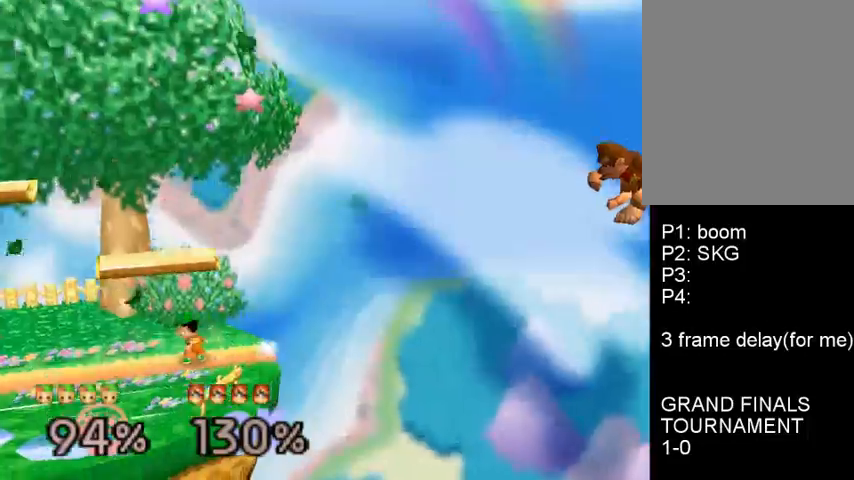
Gameplay with a controller (Nintendo layout); each line is a JSON object with the inputs held at the frame after it. "events" lists button and stick changes between this image and that frame as [ms after this image, input, new state], when the widget could be followed in between. Not read: L3 R3.
{"buttons": [], "left_stick": "center", "events": []}
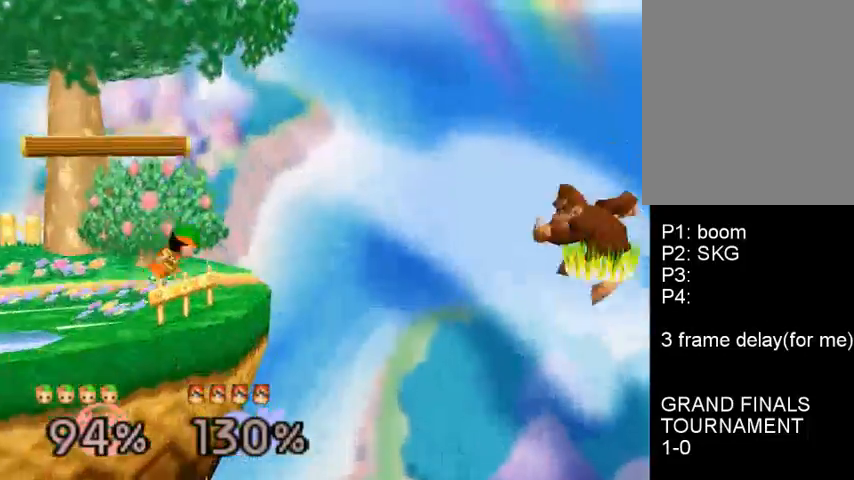
{"buttons": ["A"], "left_stick": "down", "events": [[433, "left_stick", "down"], [467, "A", "down"]]}
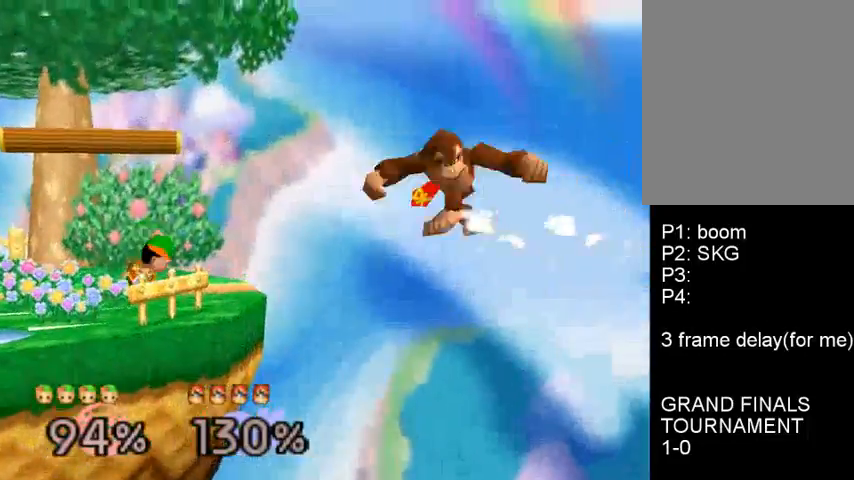
{"buttons": [], "left_stick": "center", "events": [[333, "left_stick", "center"], [400, "A", "up"]]}
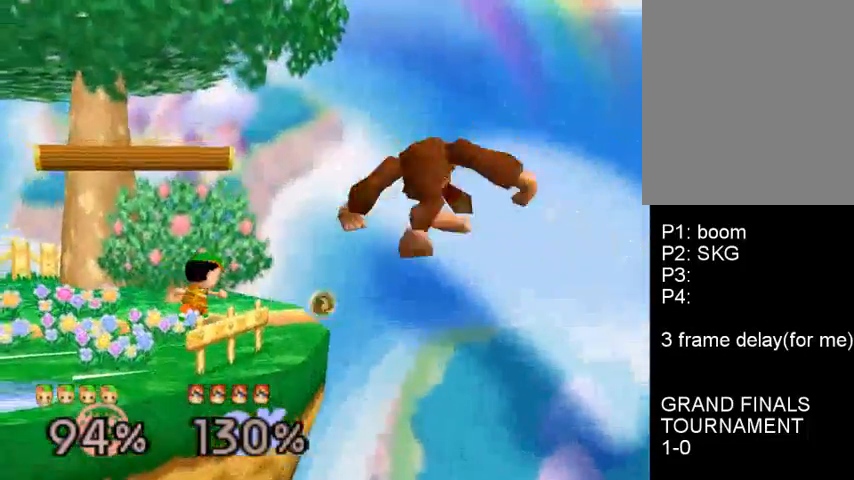
{"buttons": [], "left_stick": "center", "events": []}
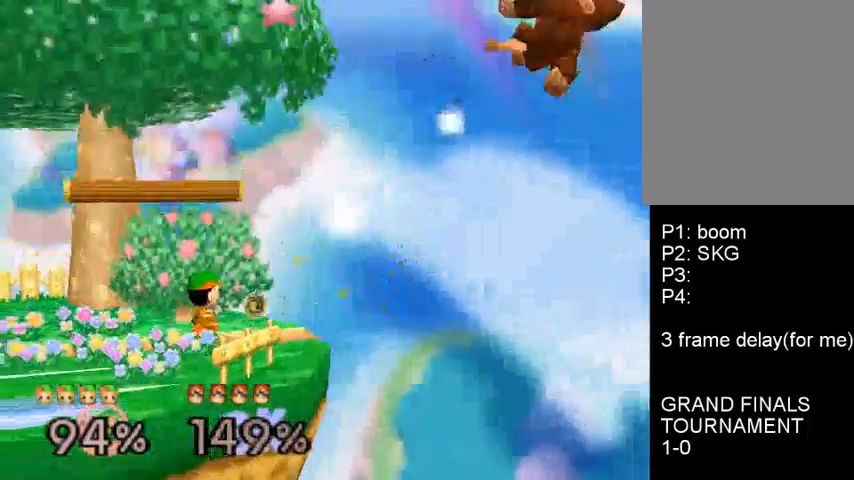
{"buttons": [], "left_stick": "left", "events": [[133, "left_stick", "right"], [233, "left_stick", "center"], [500, "left_stick", "left"]]}
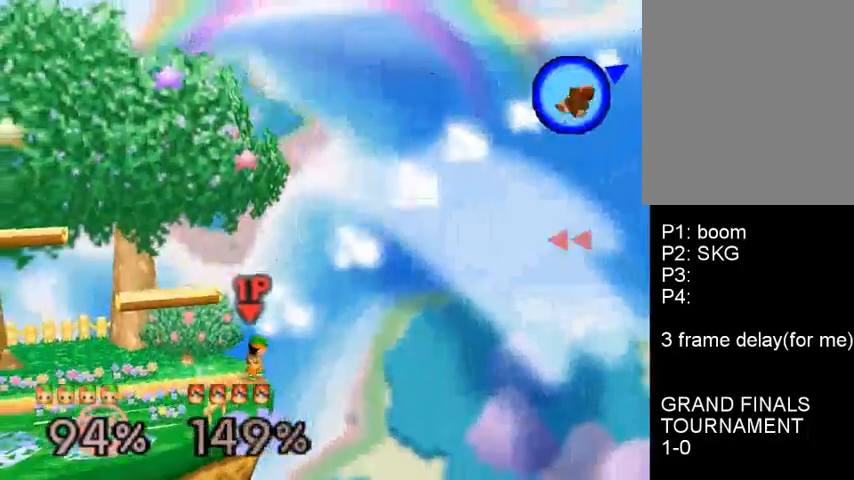
{"buttons": ["A"], "left_stick": "right", "events": [[167, "C_DOWN", "down"], [167, "left_stick", "down"], [267, "A", "down"], [300, "C_DOWN", "up"], [400, "left_stick", "right"]]}
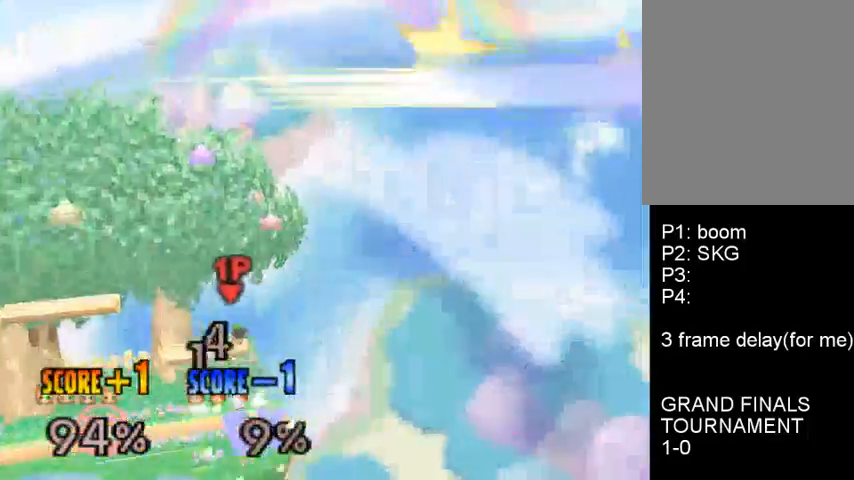
{"buttons": [], "left_stick": "left", "events": [[67, "A", "up"], [133, "left_stick", "left"], [267, "C_DOWN", "down"], [300, "left_stick", "down"], [367, "A", "down"], [367, "C_DOWN", "up"], [433, "A", "up"], [467, "left_stick", "left"]]}
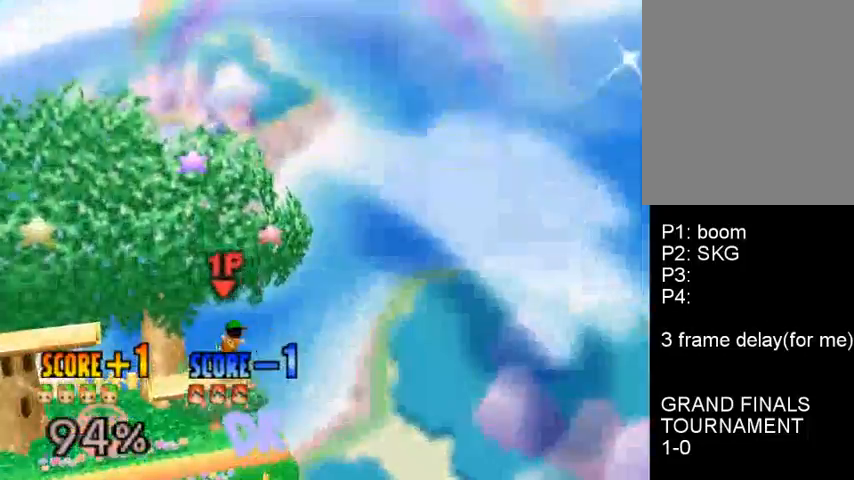
{"buttons": [], "left_stick": "down", "events": [[67, "left_stick", "center"], [267, "left_stick", "down"], [300, "C_DOWN", "down"], [367, "C_DOWN", "up"], [400, "left_stick", "center"], [500, "left_stick", "down"]]}
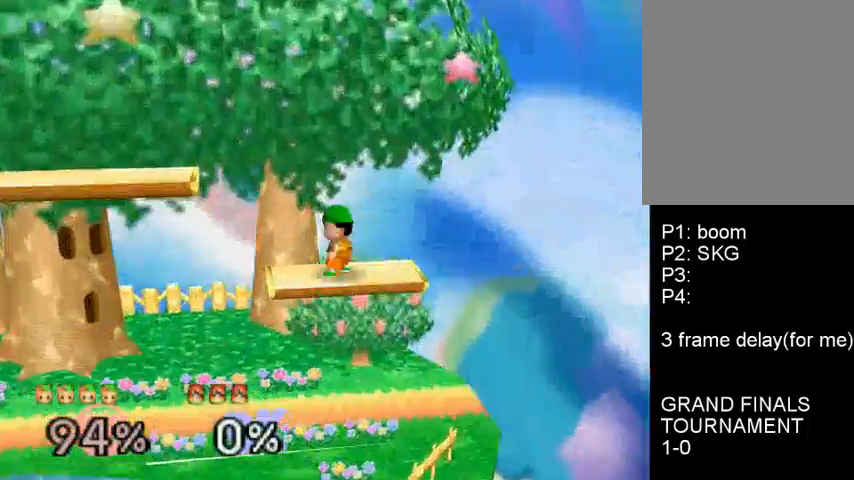
{"buttons": [], "left_stick": "left", "events": [[133, "left_stick", "center"], [200, "left_stick", "down"], [267, "C_DOWN", "down"], [333, "A", "down"], [333, "left_stick", "up-left"], [367, "C_DOWN", "up"], [400, "A", "up"], [500, "left_stick", "left"]]}
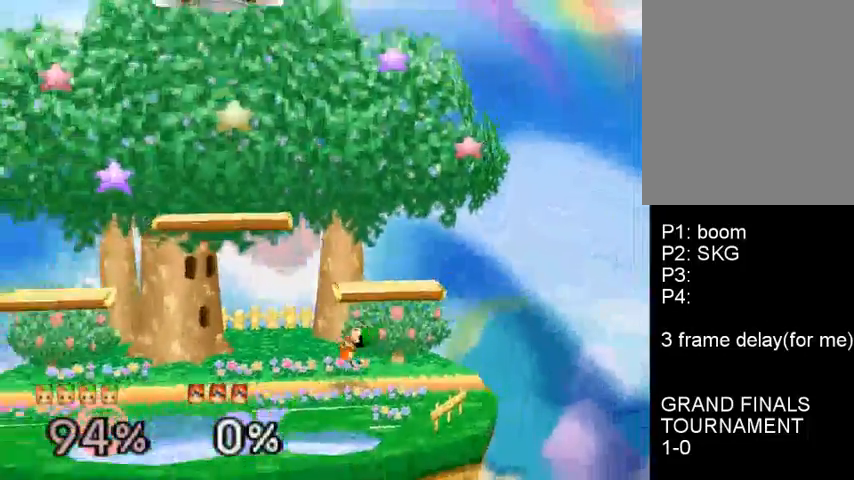
{"buttons": [], "left_stick": "center", "events": [[100, "left_stick", "center"], [233, "left_stick", "down-left"], [333, "C_RIGHT", "down"], [367, "C_DOWN", "down"], [367, "C_RIGHT", "up"], [400, "A", "down"], [400, "C_DOWN", "up"], [433, "A", "up"], [467, "left_stick", "center"]]}
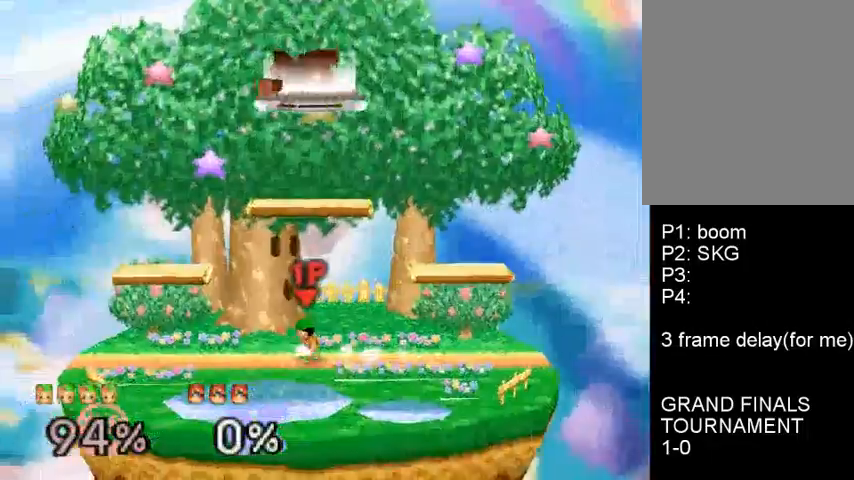
{"buttons": [], "left_stick": "down-right", "events": [[67, "left_stick", "left"], [200, "left_stick", "right"], [333, "C_RIGHT", "down"], [367, "left_stick", "down-right"], [400, "C_DOWN", "down"], [400, "C_RIGHT", "up"], [433, "A", "down"], [433, "C_DOWN", "up"], [467, "A", "up"]]}
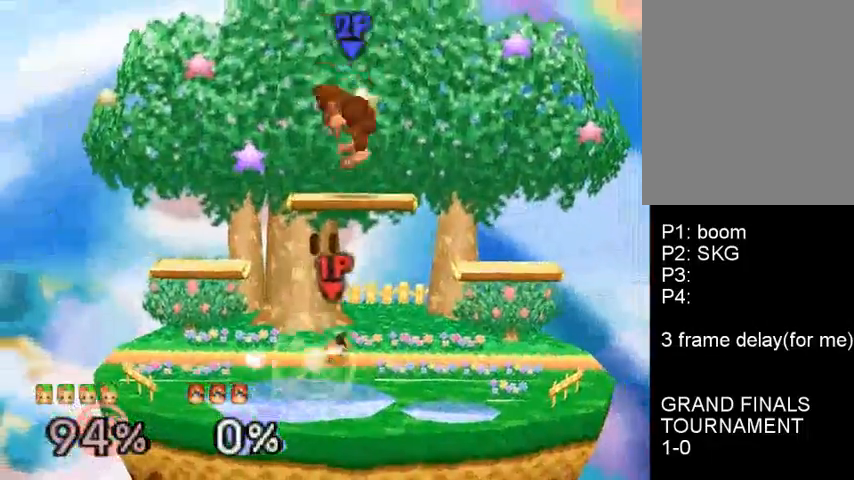
{"buttons": [], "left_stick": "left", "events": [[33, "left_stick", "center"], [133, "left_stick", "right"], [233, "left_stick", "left"]]}
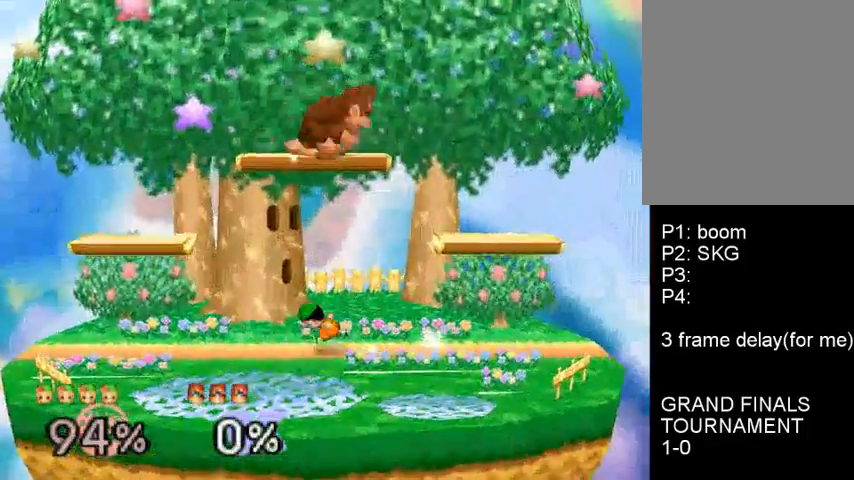
{"buttons": [], "left_stick": "down-left", "events": [[467, "C_DOWN", "down"], [500, "C_DOWN", "up"], [500, "left_stick", "down-left"]]}
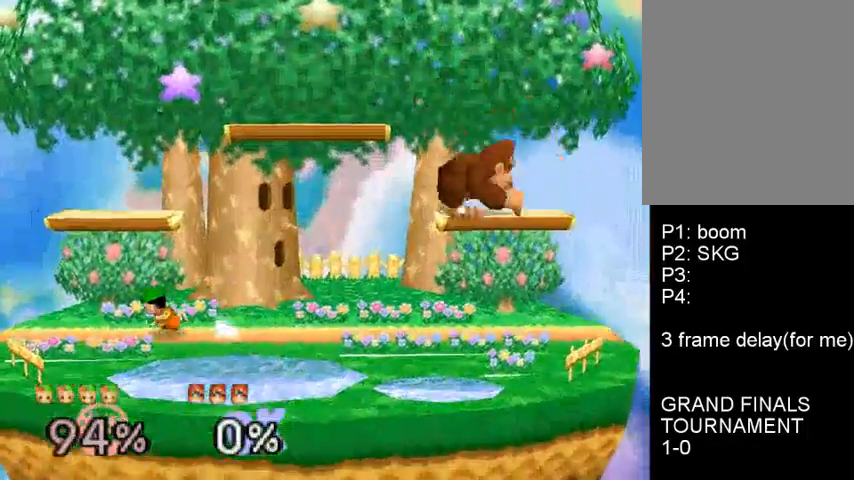
{"buttons": [], "left_stick": "right", "events": [[33, "C_DOWN", "down"], [67, "A", "down"], [100, "C_DOWN", "up"], [167, "A", "up"], [233, "left_stick", "center"], [433, "left_stick", "right"]]}
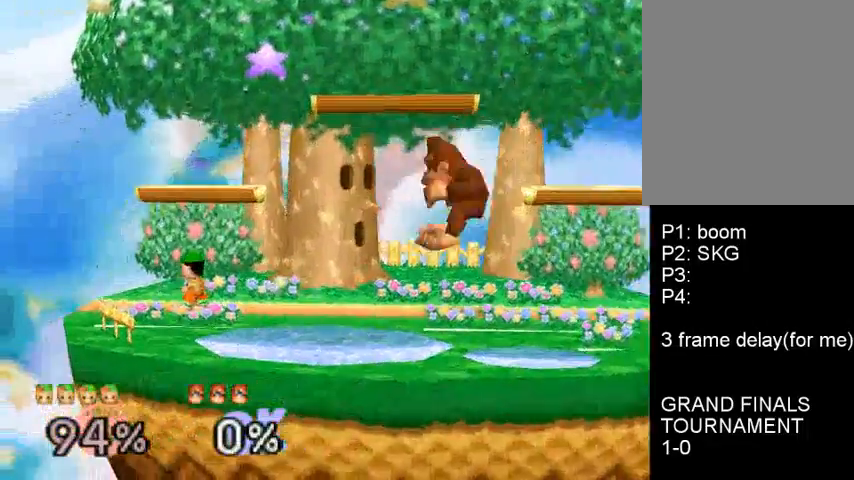
{"buttons": [], "left_stick": "left", "events": [[67, "C_DOWN", "down"], [100, "left_stick", "center"], [200, "left_stick", "left"], [233, "C_DOWN", "up"]]}
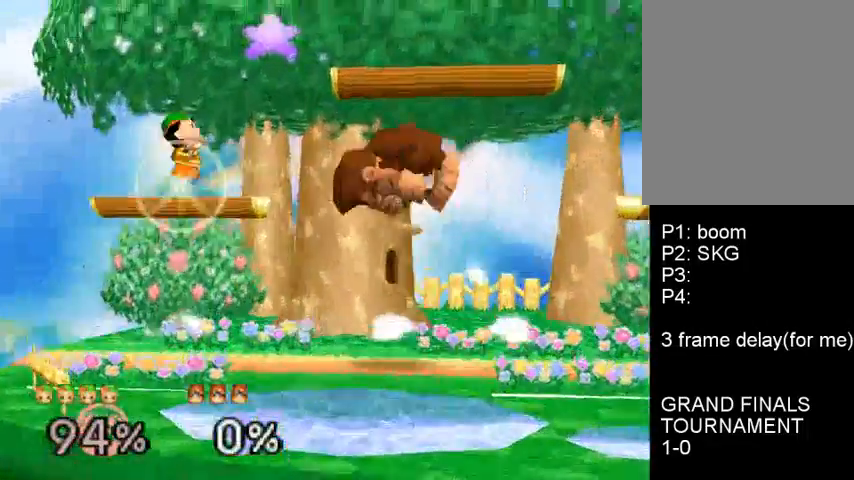
{"buttons": [], "left_stick": "up-left", "events": [[67, "left_stick", "center"], [200, "left_stick", "right"], [233, "C_DOWN", "down"], [267, "A", "down"], [300, "C_DOWN", "up"], [300, "left_stick", "up"], [367, "A", "up"], [400, "C_DOWN", "down"], [433, "left_stick", "up-left"], [500, "C_DOWN", "up"]]}
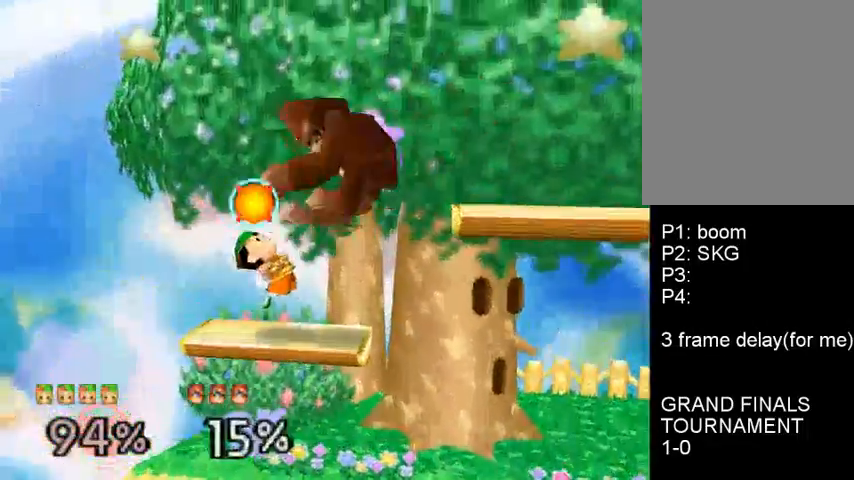
{"buttons": ["A"], "left_stick": "up", "events": [[33, "left_stick", "up"], [267, "A", "down"]]}
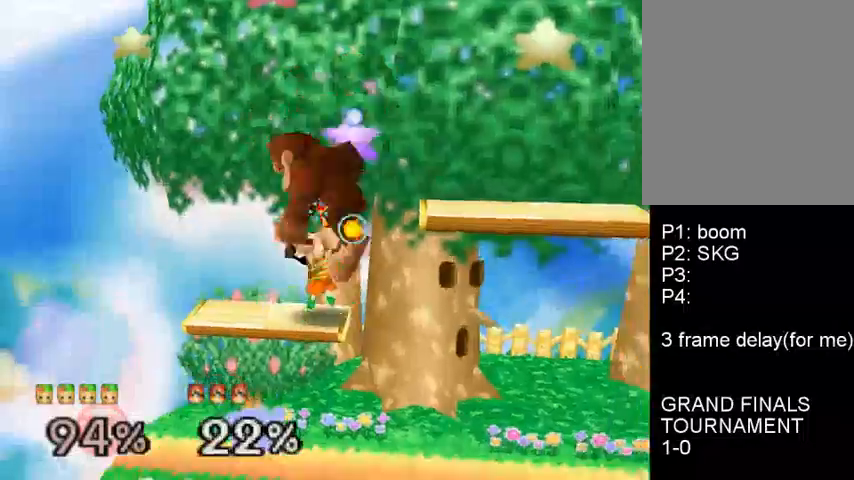
{"buttons": ["A"], "left_stick": "up-left"}
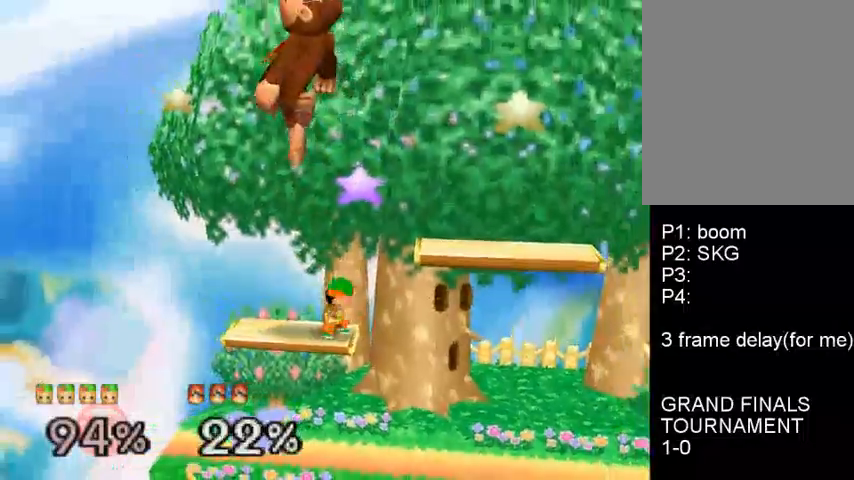
{"buttons": [], "left_stick": "center", "events": [[100, "left_stick", "down"], [300, "left_stick", "right"], [433, "A", "up"], [433, "left_stick", "center"], [467, "A", "down"], [500, "A", "up"]]}
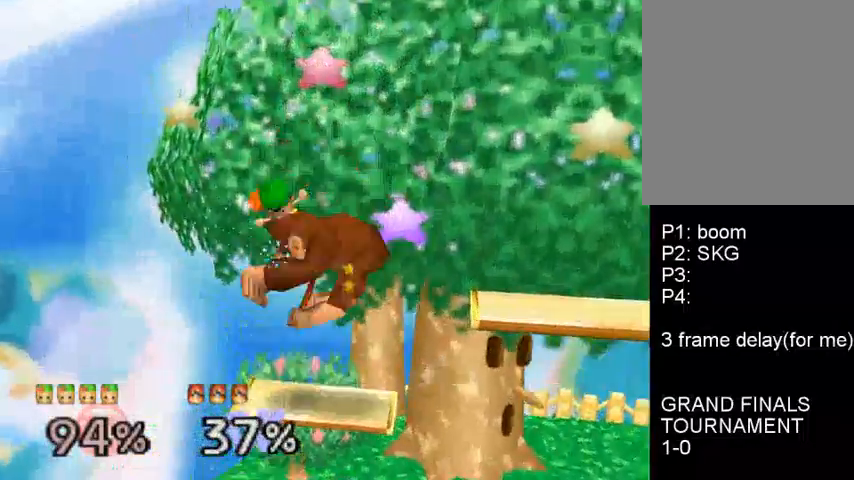
{"buttons": ["C_DOWN"], "left_stick": "right", "events": [[67, "left_stick", "right"], [167, "left_stick", "center"], [267, "A", "down"], [367, "left_stick", "right"], [433, "A", "up"], [467, "C_DOWN", "down"]]}
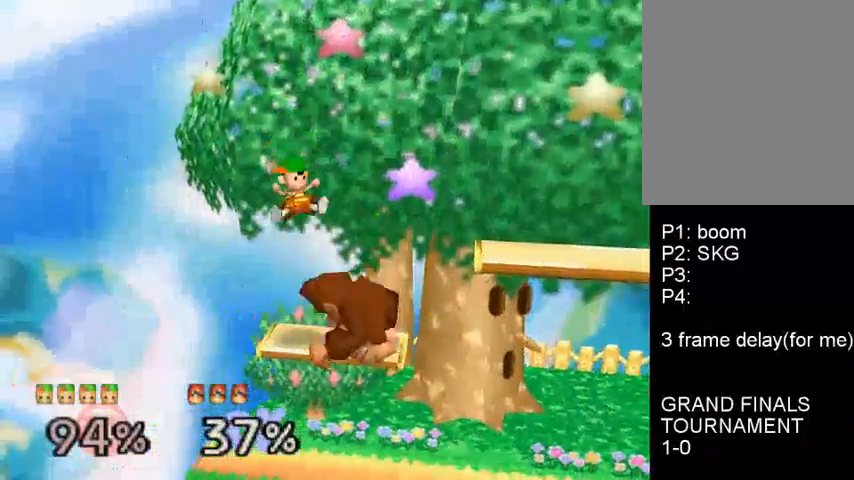
{"buttons": [], "left_stick": "center", "events": [[100, "C_DOWN", "up"], [167, "C_DOWN", "down"], [267, "C_DOWN", "up"], [300, "left_stick", "center"], [400, "left_stick", "right"], [500, "left_stick", "center"]]}
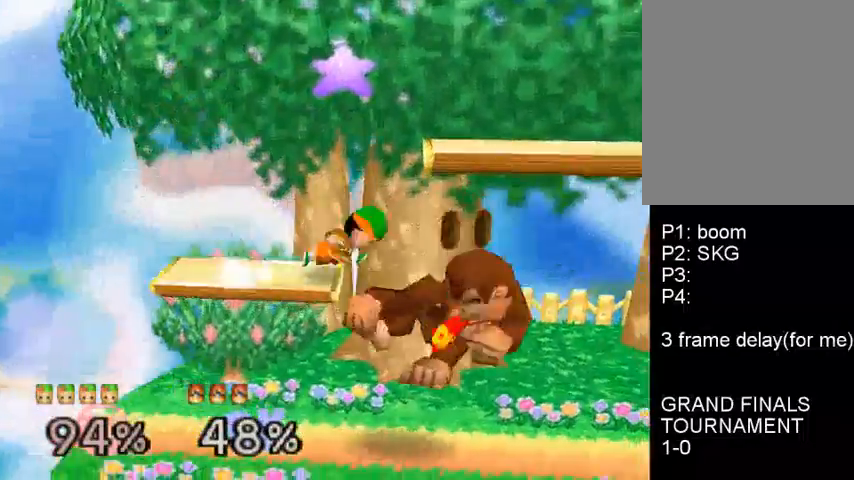
{"buttons": [], "left_stick": "center", "events": [[33, "A", "down"], [133, "A", "up"], [167, "left_stick", "right"], [233, "A", "down"], [333, "A", "up"], [367, "A", "down"], [500, "A", "up"], [500, "left_stick", "center"]]}
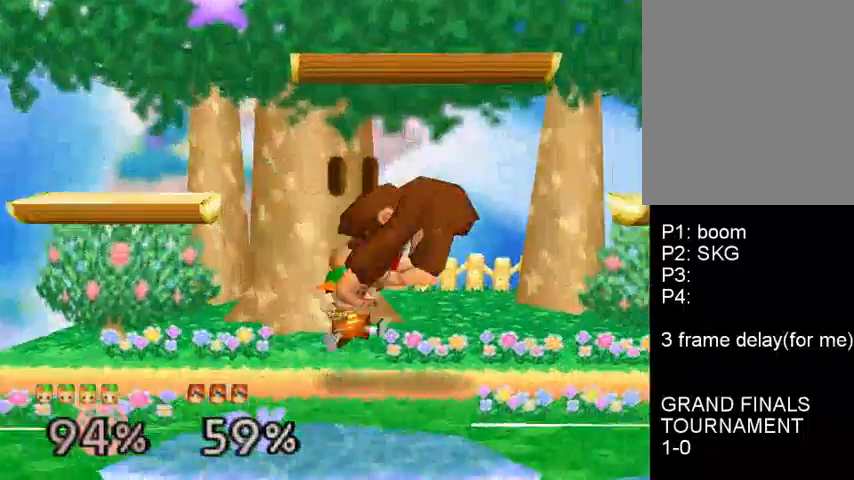
{"buttons": [], "left_stick": "left", "events": [[467, "left_stick", "left"]]}
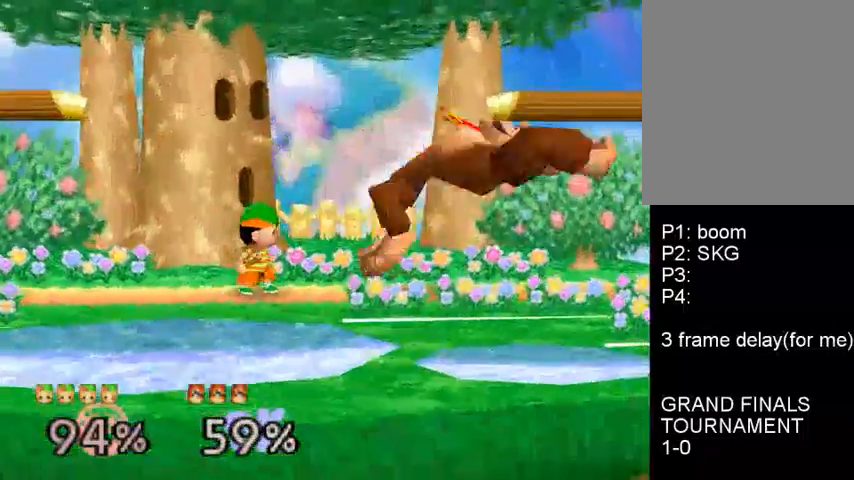
{"buttons": [], "left_stick": "center", "events": [[100, "C_DOWN", "down"], [133, "C_DOWN", "up"], [167, "C_DOWN", "down"], [200, "left_stick", "down"], [267, "A", "down"], [300, "C_DOWN", "up"], [333, "A", "up"], [333, "left_stick", "right"], [367, "A", "down"], [433, "left_stick", "center"], [467, "A", "up"]]}
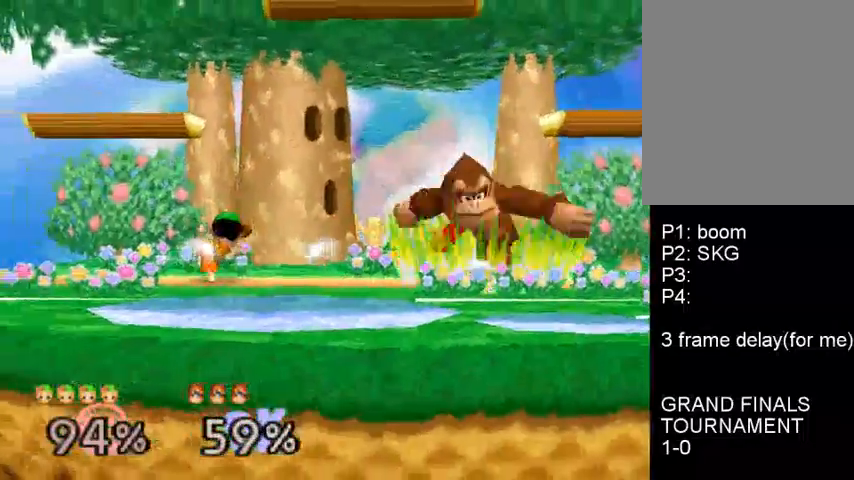
{"buttons": ["C_DOWN"], "left_stick": "right", "events": [[167, "left_stick", "left"], [233, "C_DOWN", "down"], [233, "left_stick", "center"], [333, "left_stick", "right"]]}
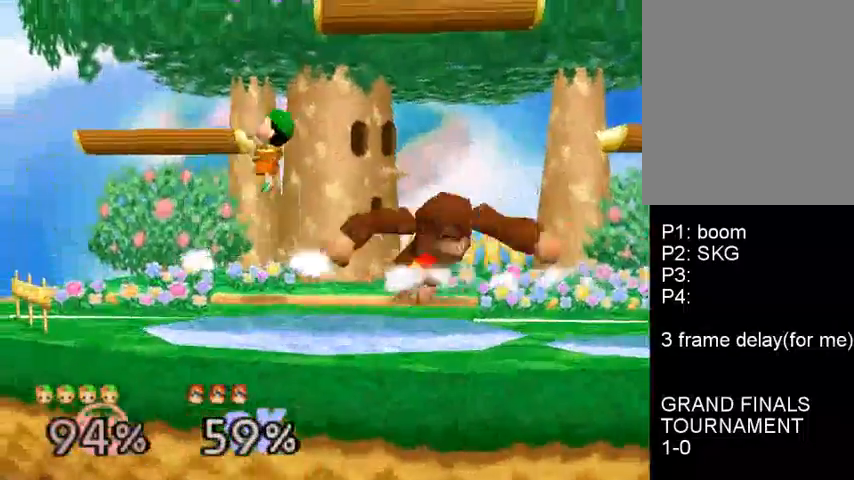
{"buttons": ["C_DOWN"], "left_stick": "right", "events": [[33, "C_DOWN", "up"], [300, "left_stick", "down-right"], [433, "left_stick", "right"], [467, "C_DOWN", "down"]]}
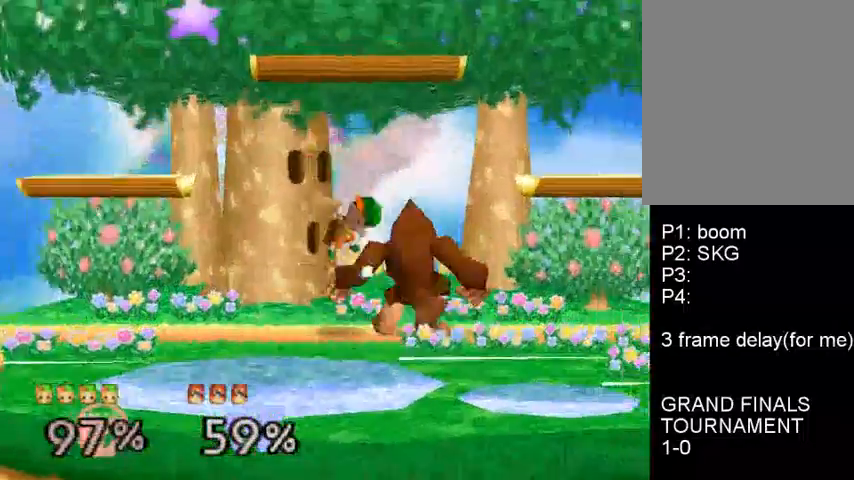
{"buttons": [], "left_stick": "center", "events": [[133, "left_stick", "down-right"], [233, "A", "down"], [267, "C_DOWN", "up"], [300, "A", "up"], [400, "left_stick", "center"]]}
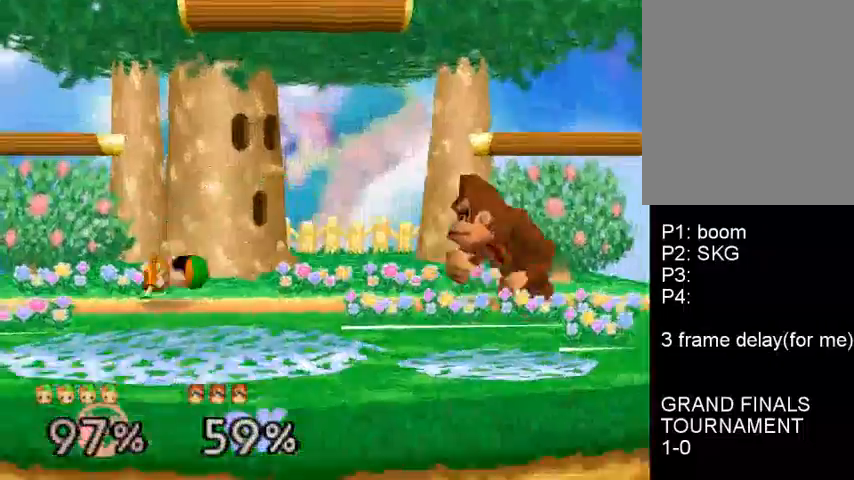
{"buttons": ["C_DOWN"], "left_stick": "right", "events": [[67, "C_DOWN", "down"], [100, "left_stick", "right"], [333, "C_DOWN", "up"], [400, "C_DOWN", "down"]]}
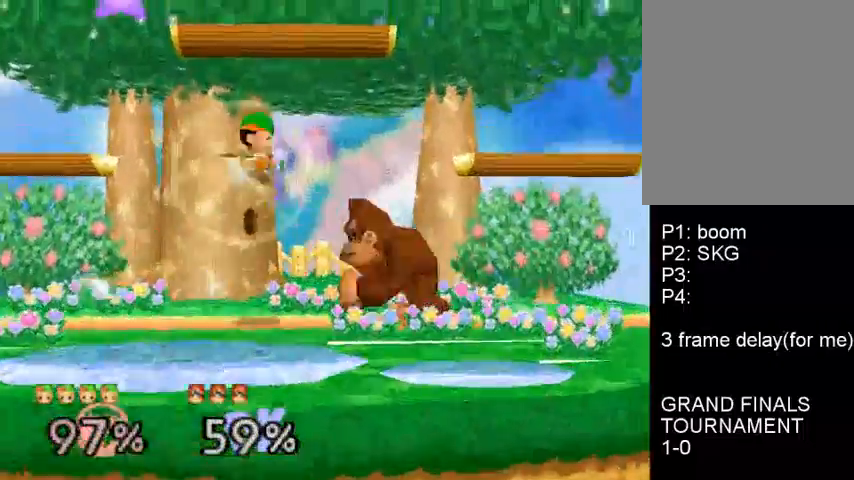
{"buttons": [], "left_stick": "right", "events": [[167, "left_stick", "center"], [200, "A", "down"], [267, "C_DOWN", "up"], [300, "left_stick", "right"], [333, "A", "up"], [400, "C_DOWN", "down"], [500, "C_DOWN", "up"]]}
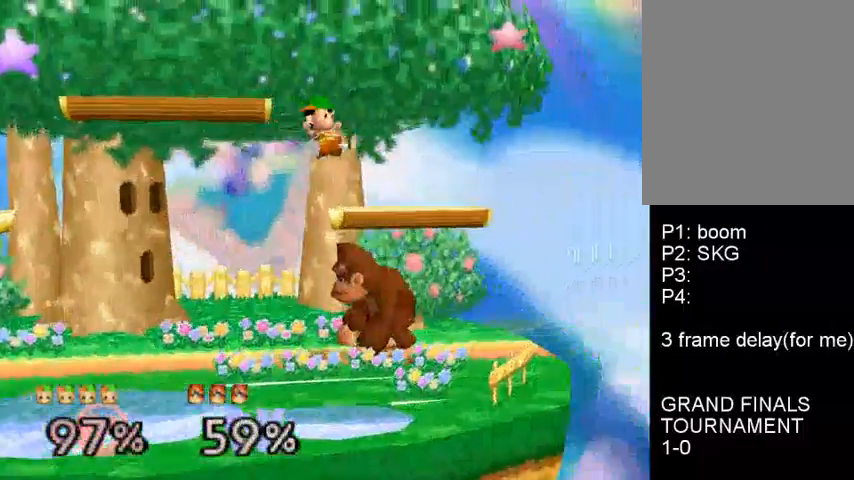
{"buttons": ["A"], "left_stick": "down", "events": [[133, "left_stick", "center"], [267, "C_DOWN", "down"], [267, "left_stick", "down"], [333, "A", "down"], [367, "C_DOWN", "up"]]}